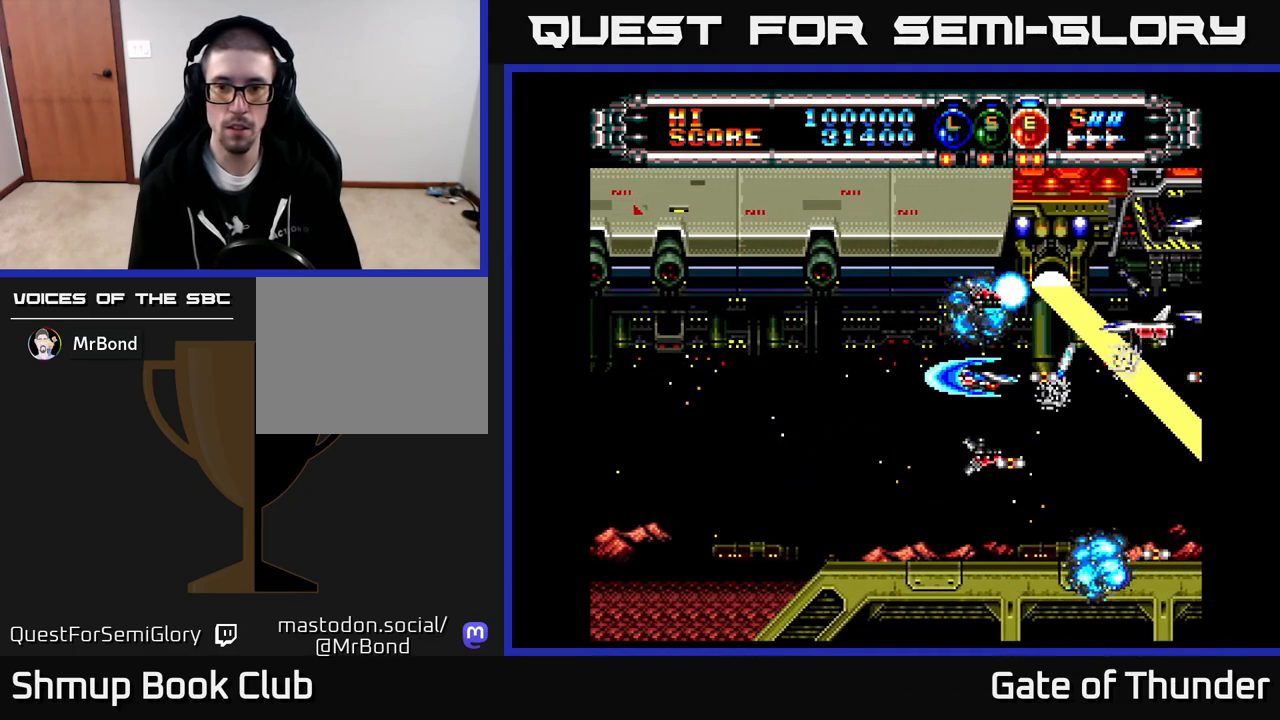
Gameplay with a controller (Xbox layout); each line is a JSON object with the inputs held at the frame after it. "events" lists button and stick changes between this image and that frame as [ms after this image, input, new state], when the widget could be followed in between. Not read: right_stick.
{"buttons": ["X"], "left_stick": "center", "events": [[83, "DPAD_LEFT", "down"], [217, "DPAD_LEFT", "up"], [300, "DPAD_LEFT", "down"], [450, "DPAD_LEFT", "up"]]}
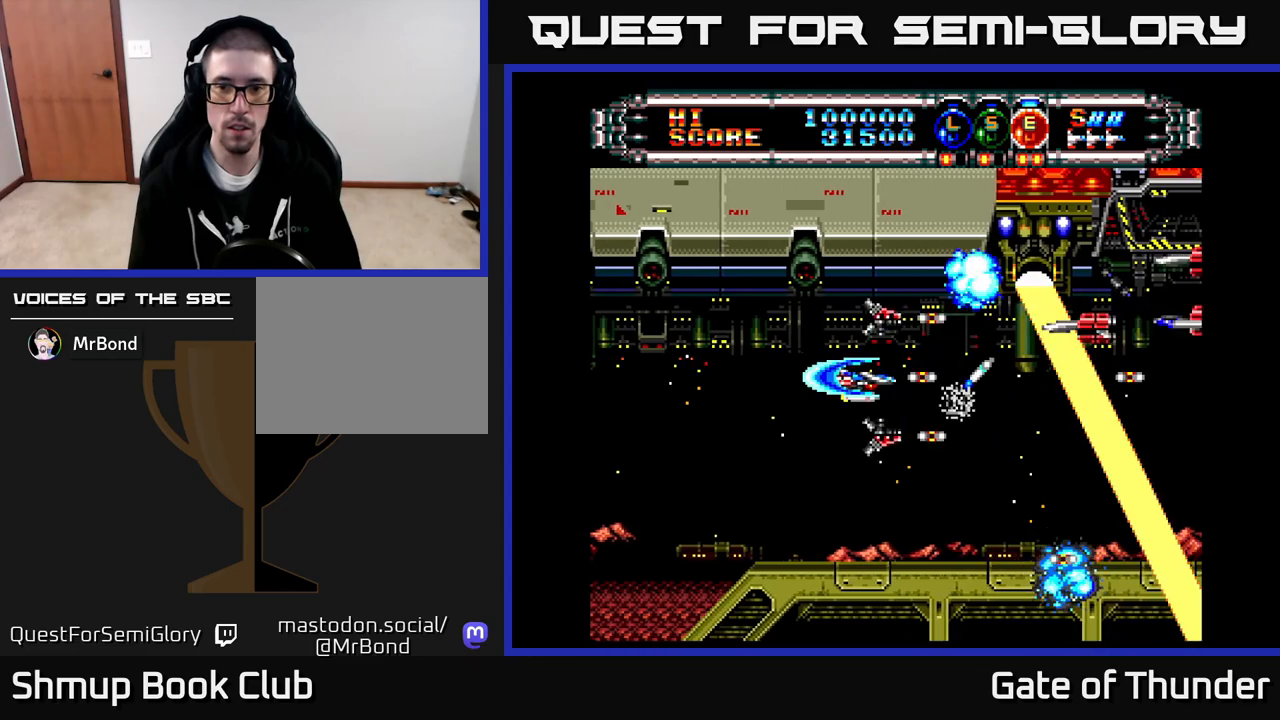
{"buttons": ["X"], "left_stick": "center", "events": [[33, "DPAD_LEFT", "down"], [150, "DPAD_LEFT", "up"], [250, "DPAD_LEFT", "down"], [383, "DPAD_LEFT", "up"]]}
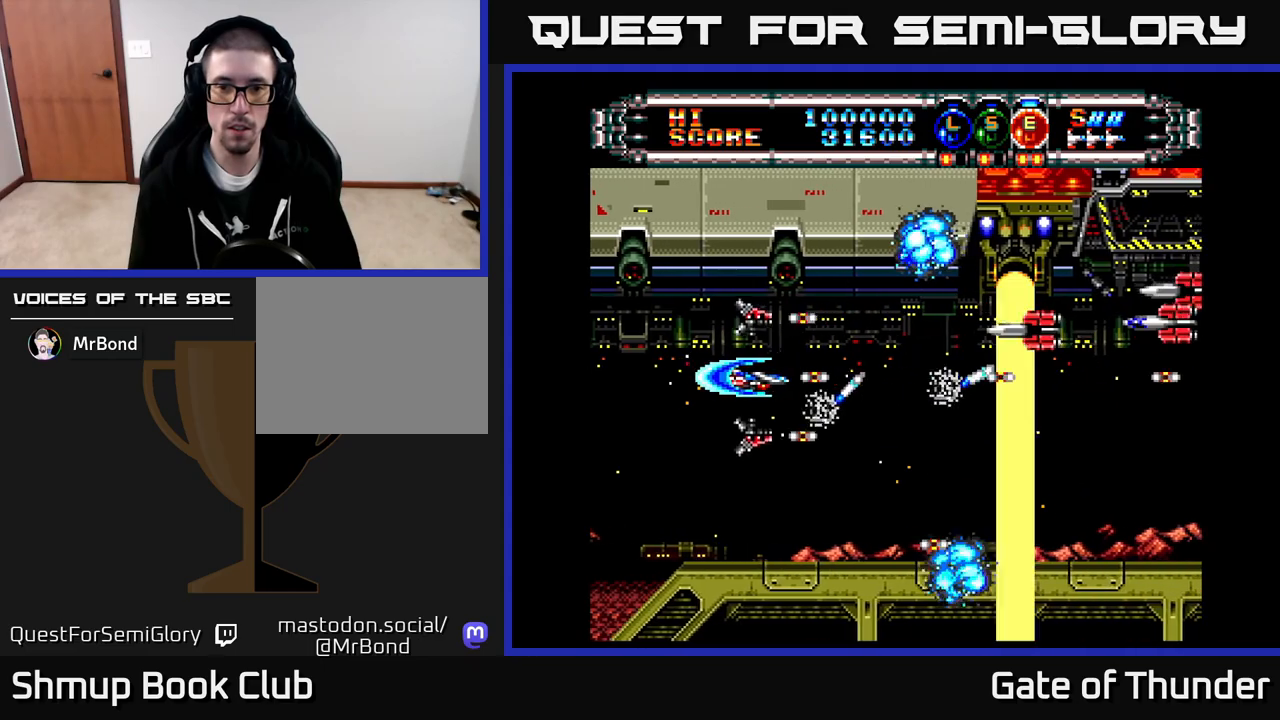
{"buttons": ["X"], "left_stick": "center", "events": [[133, "DPAD_LEFT", "down"], [250, "DPAD_LEFT", "up"]]}
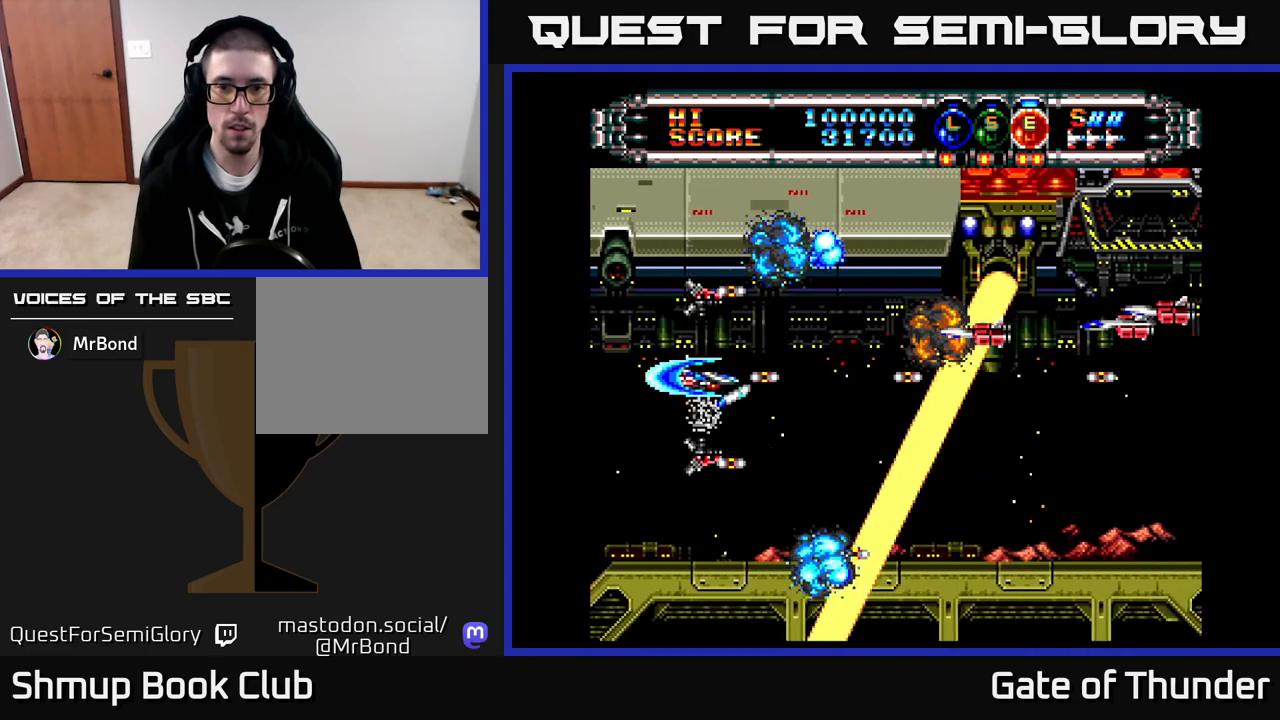
{"buttons": ["X", "DPAD_LEFT"], "left_stick": "center", "events": [[83, "DPAD_UP", "down"], [150, "DPAD_UP", "up"], [450, "DPAD_LEFT", "down"]]}
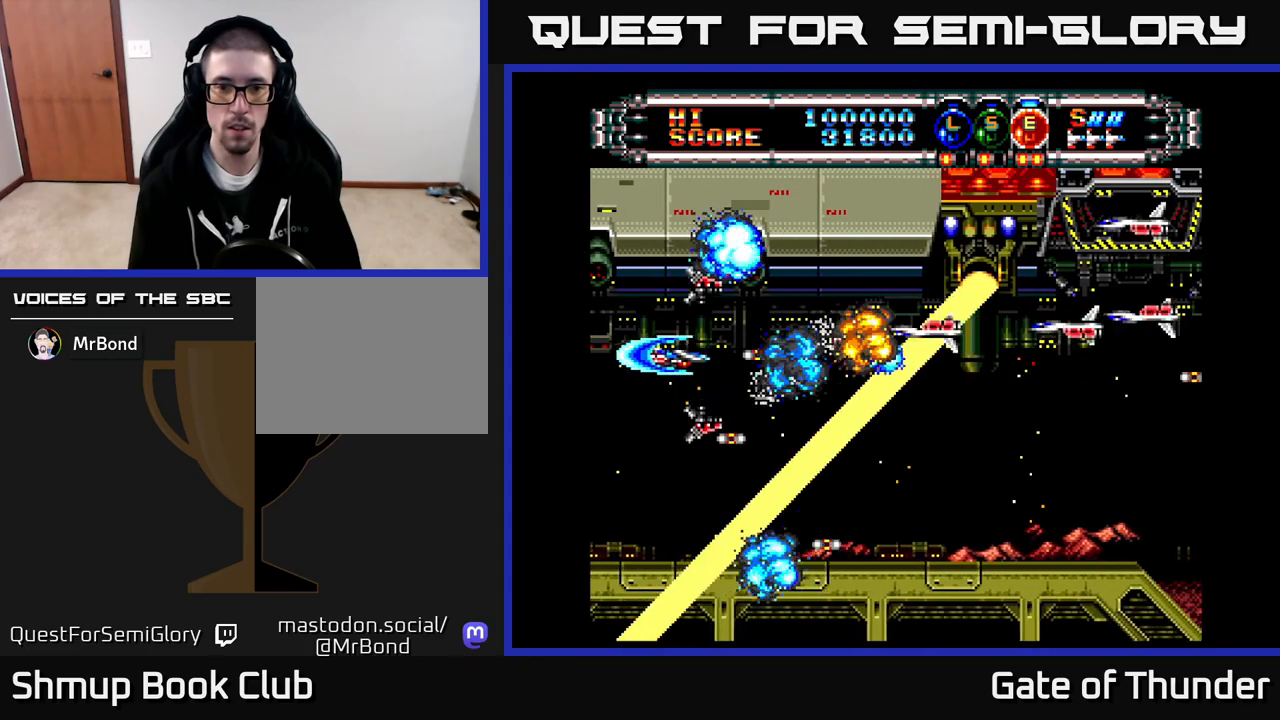
{"buttons": ["X"], "left_stick": "center", "events": [[133, "DPAD_LEFT", "up"], [183, "DPAD_UP", "down"], [233, "DPAD_UP", "up"]]}
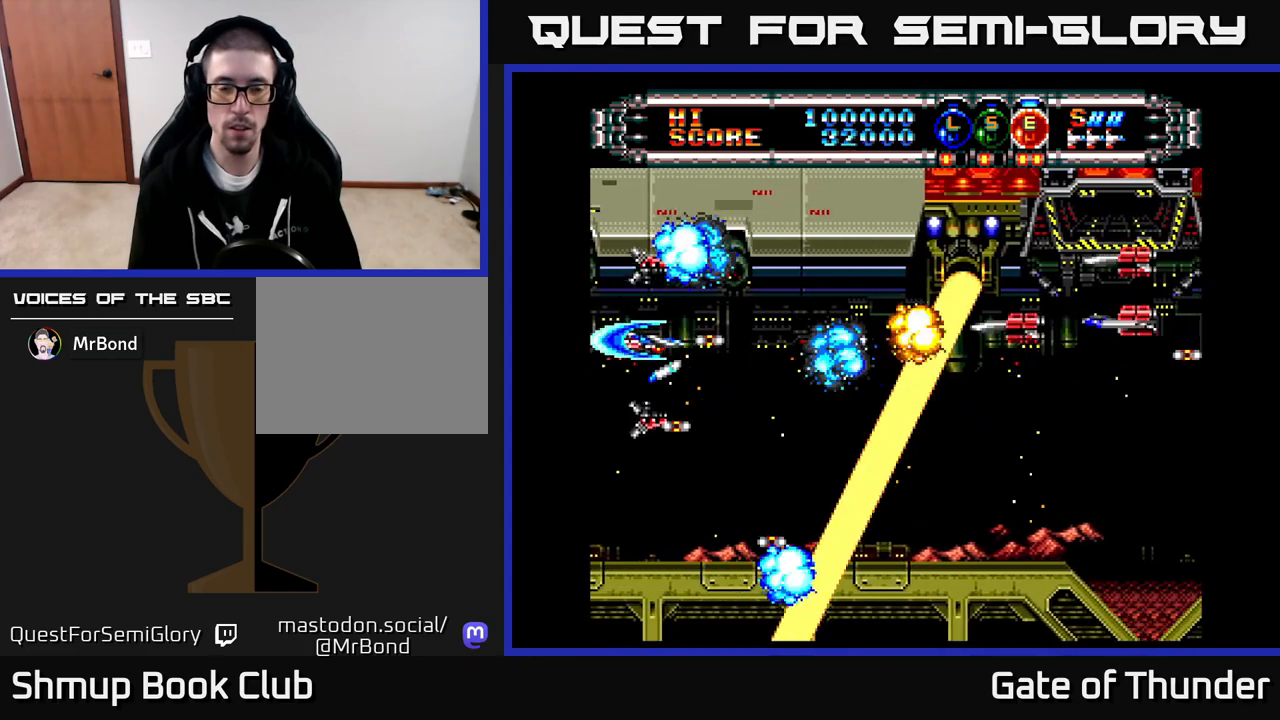
{"buttons": ["X"], "left_stick": "center", "events": [[100, "DPAD_RIGHT", "down"], [183, "DPAD_RIGHT", "up"]]}
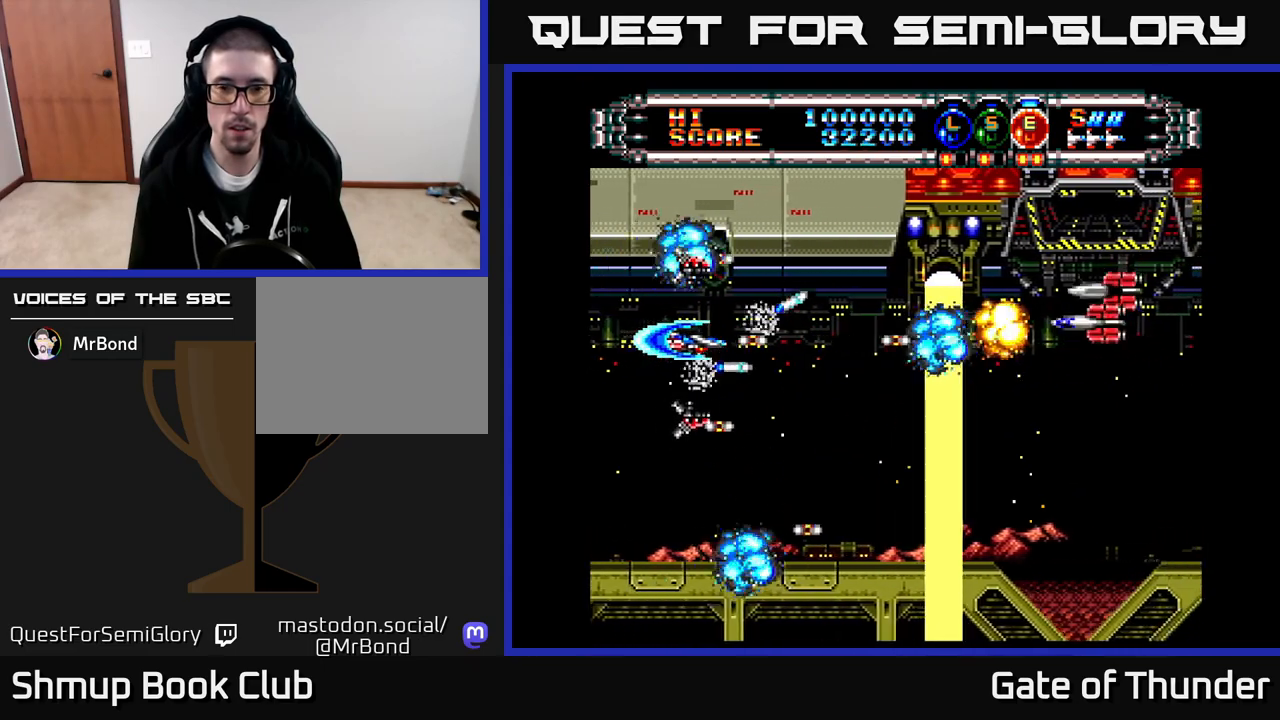
{"buttons": ["X"], "left_stick": "center", "events": [[167, "DPAD_RIGHT", "down"], [250, "DPAD_RIGHT", "up"]]}
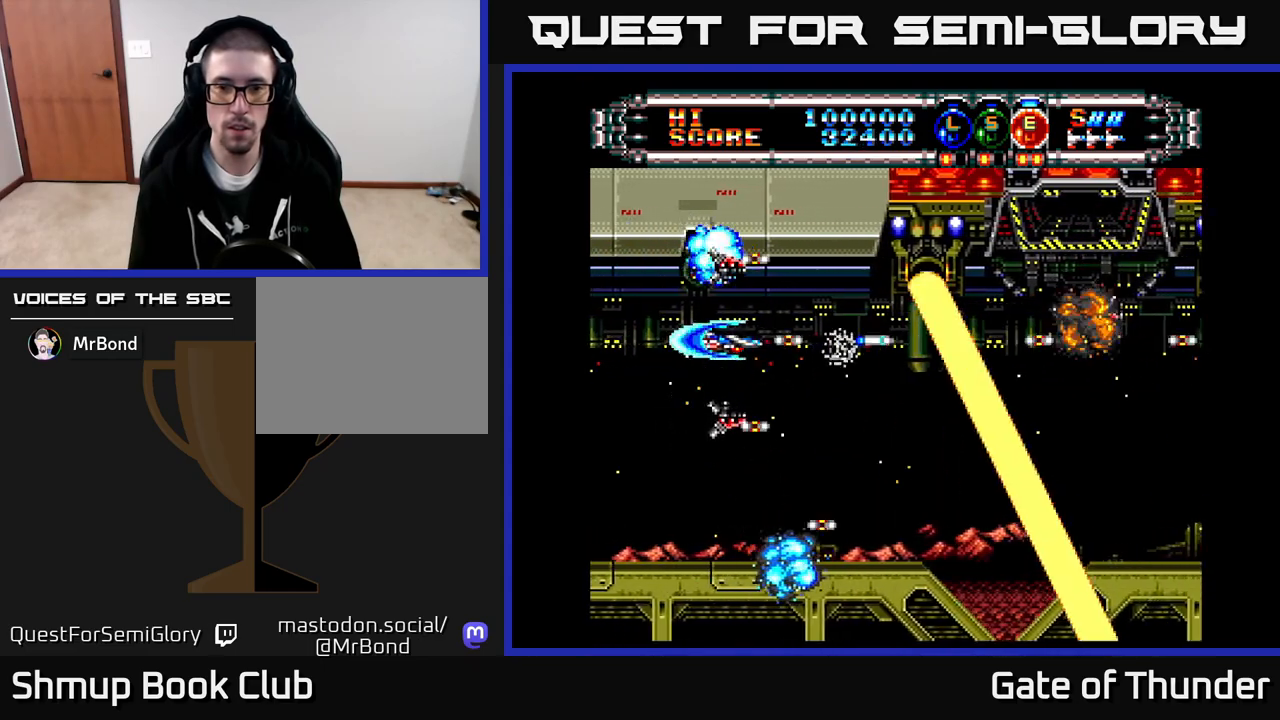
{"buttons": ["X"], "left_stick": "center", "events": [[200, "DPAD_RIGHT", "down"], [383, "DPAD_RIGHT", "up"]]}
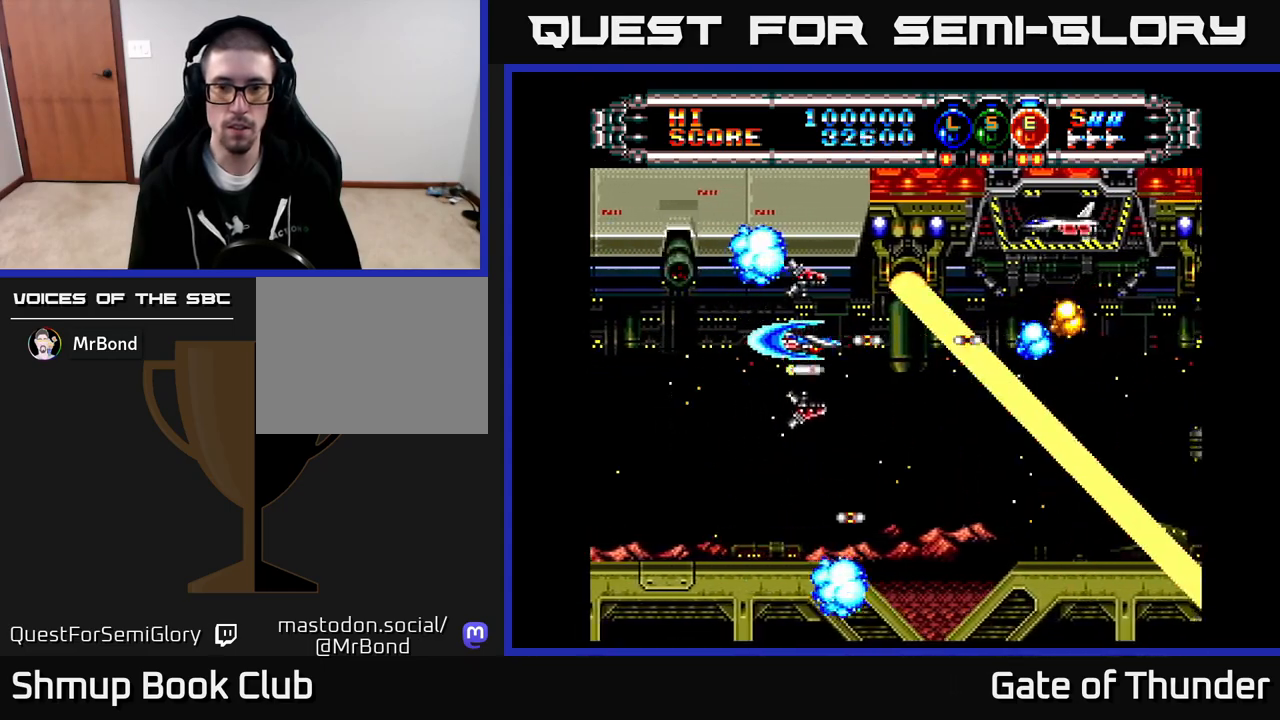
{"buttons": ["X"], "left_stick": "center", "events": [[183, "DPAD_LEFT", "down"], [400, "DPAD_LEFT", "up"]]}
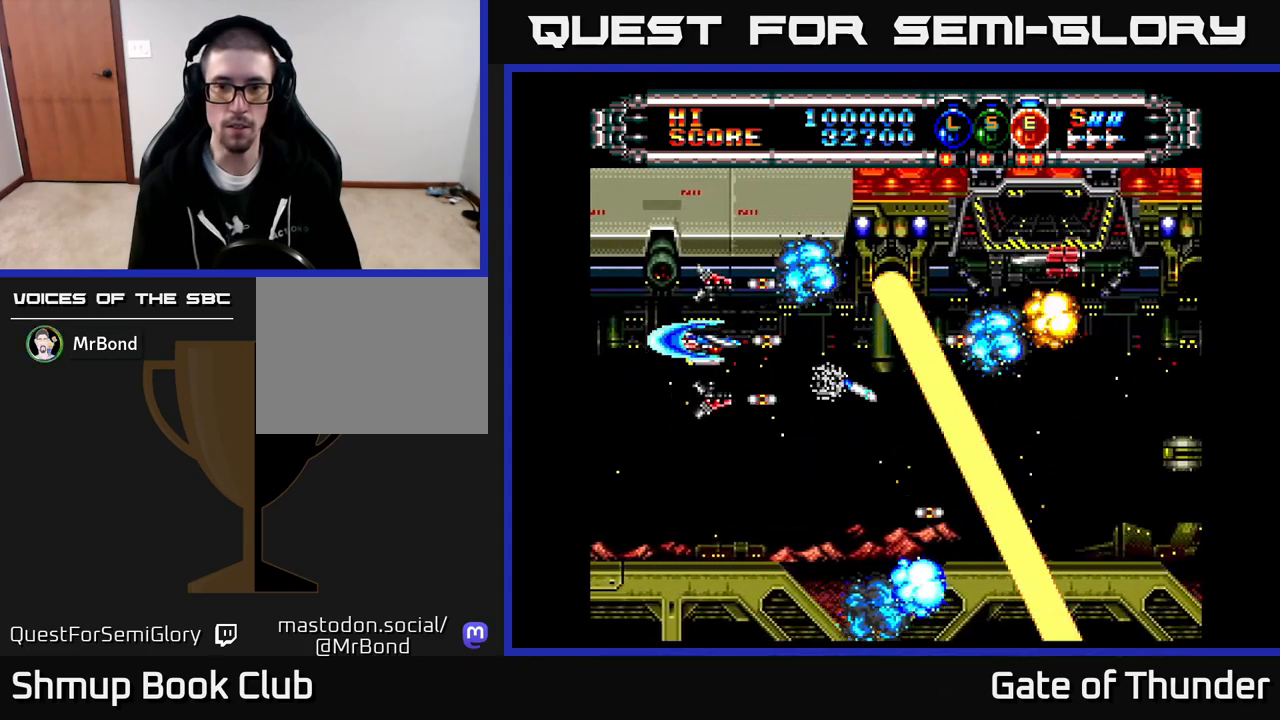
{"buttons": ["X"], "left_stick": "center", "events": []}
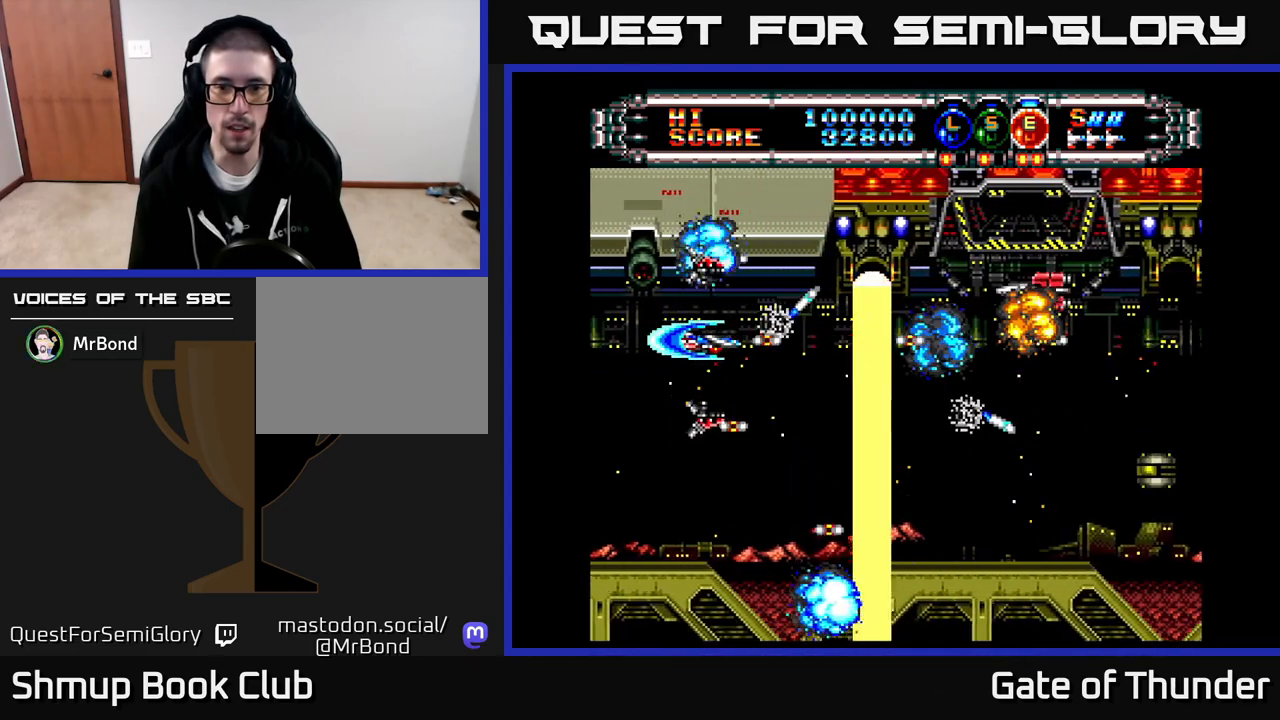
{"buttons": ["X"], "left_stick": "center", "events": [[117, "DPAD_LEFT", "down"], [217, "DPAD_LEFT", "up"]]}
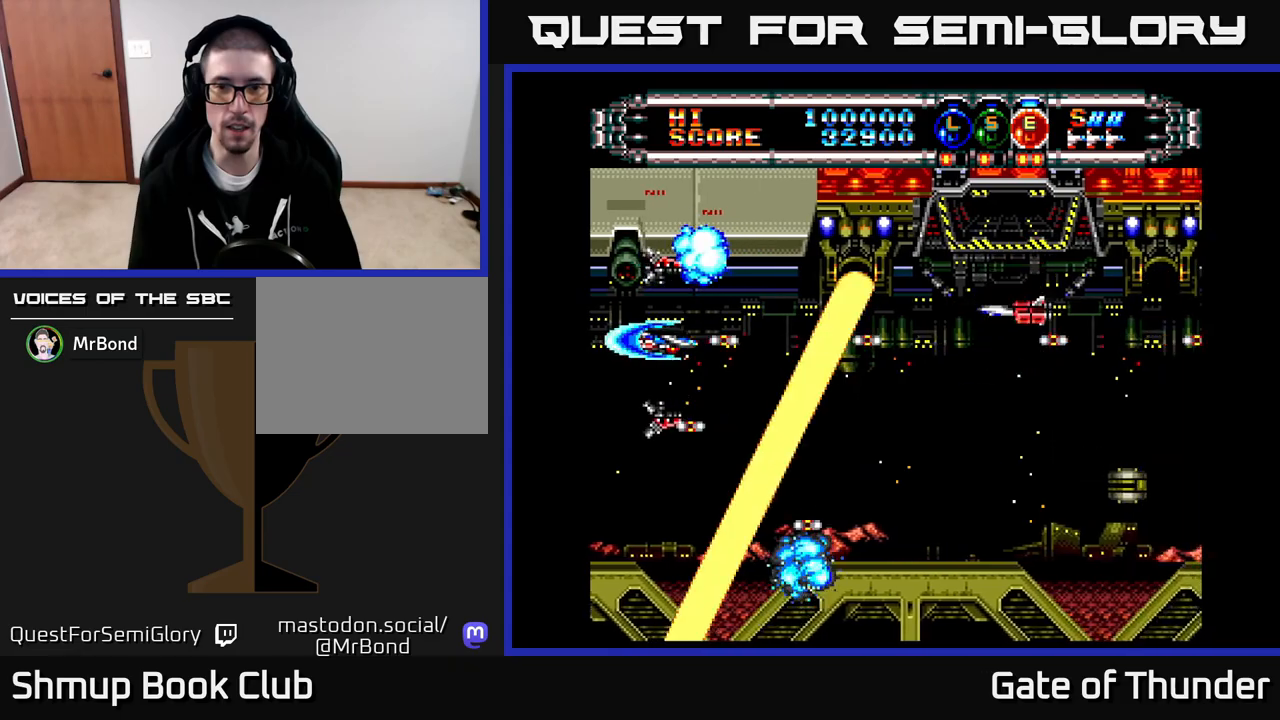
{"buttons": ["X"], "left_stick": "center", "events": []}
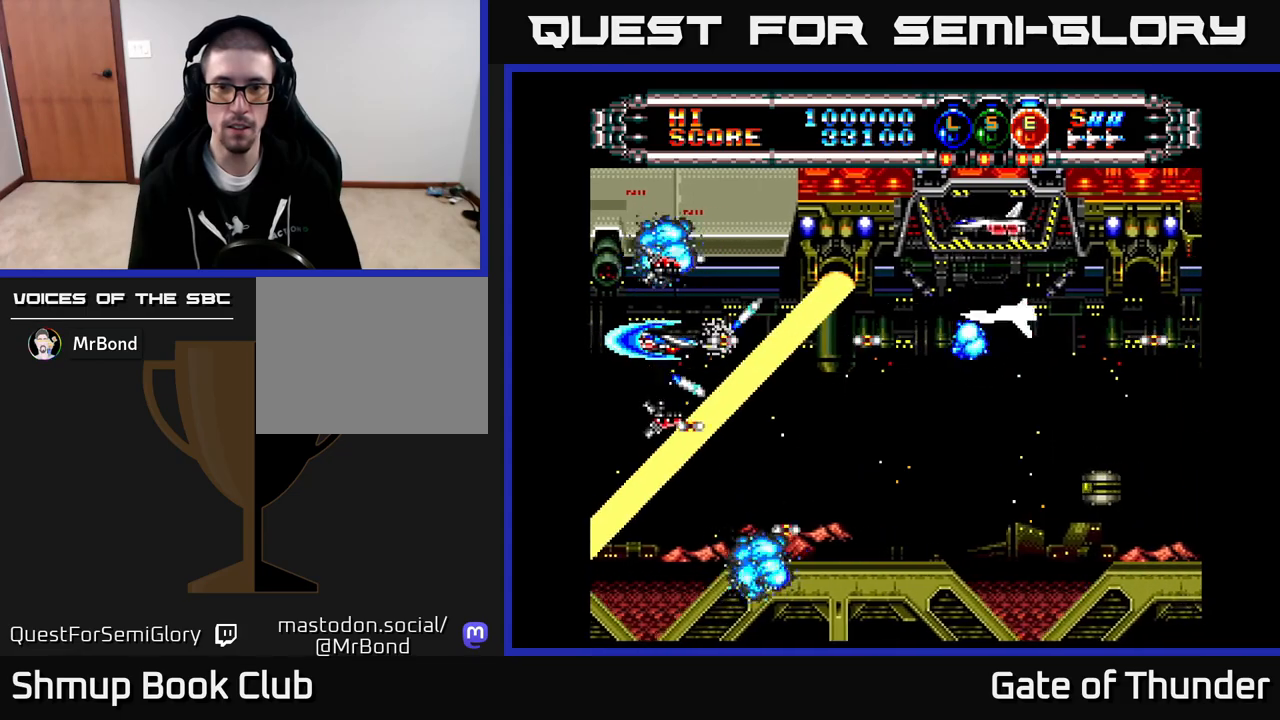
{"buttons": ["X"], "left_stick": "center", "events": [[67, "DPAD_LEFT", "down"], [200, "DPAD_LEFT", "up"]]}
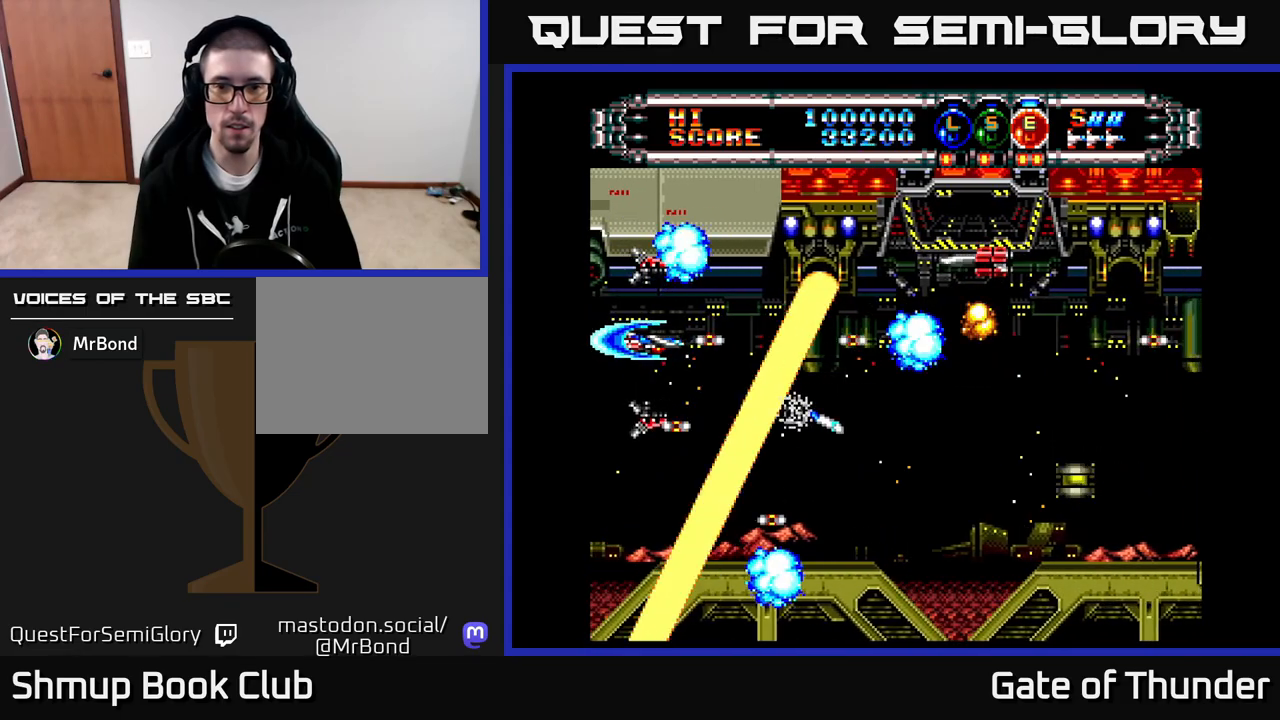
{"buttons": ["X"], "left_stick": "center", "events": [[117, "DPAD_RIGHT", "down"], [217, "DPAD_RIGHT", "up"], [400, "DPAD_RIGHT", "down"], [483, "DPAD_RIGHT", "up"]]}
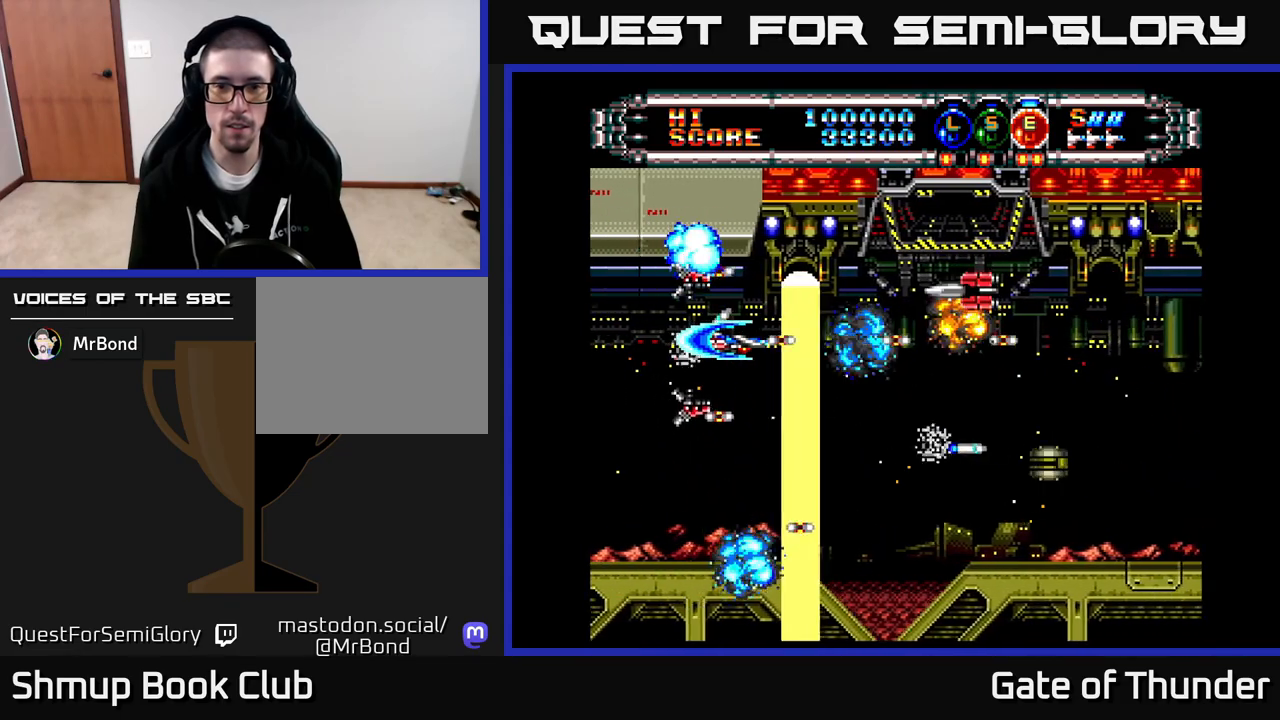
{"buttons": ["X"], "left_stick": "center", "events": []}
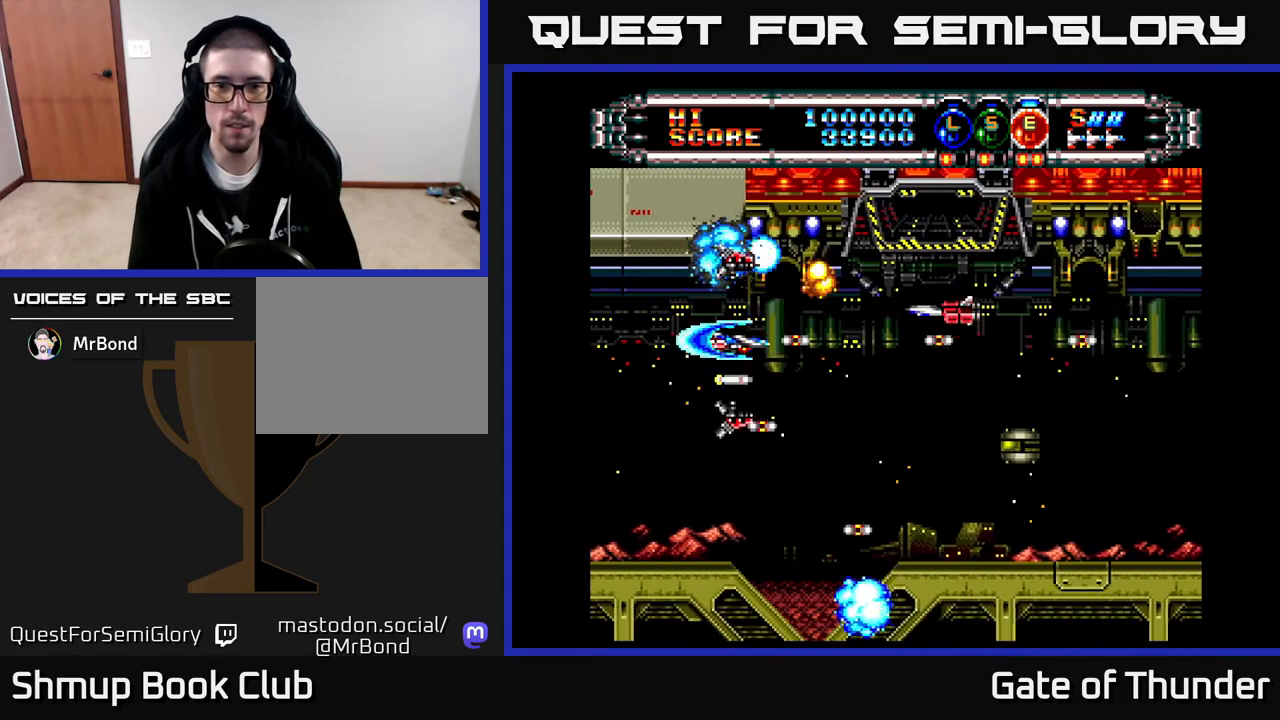
{"buttons": ["X"], "left_stick": "center", "events": [[133, "DPAD_RIGHT", "down"], [267, "DPAD_RIGHT", "up"]]}
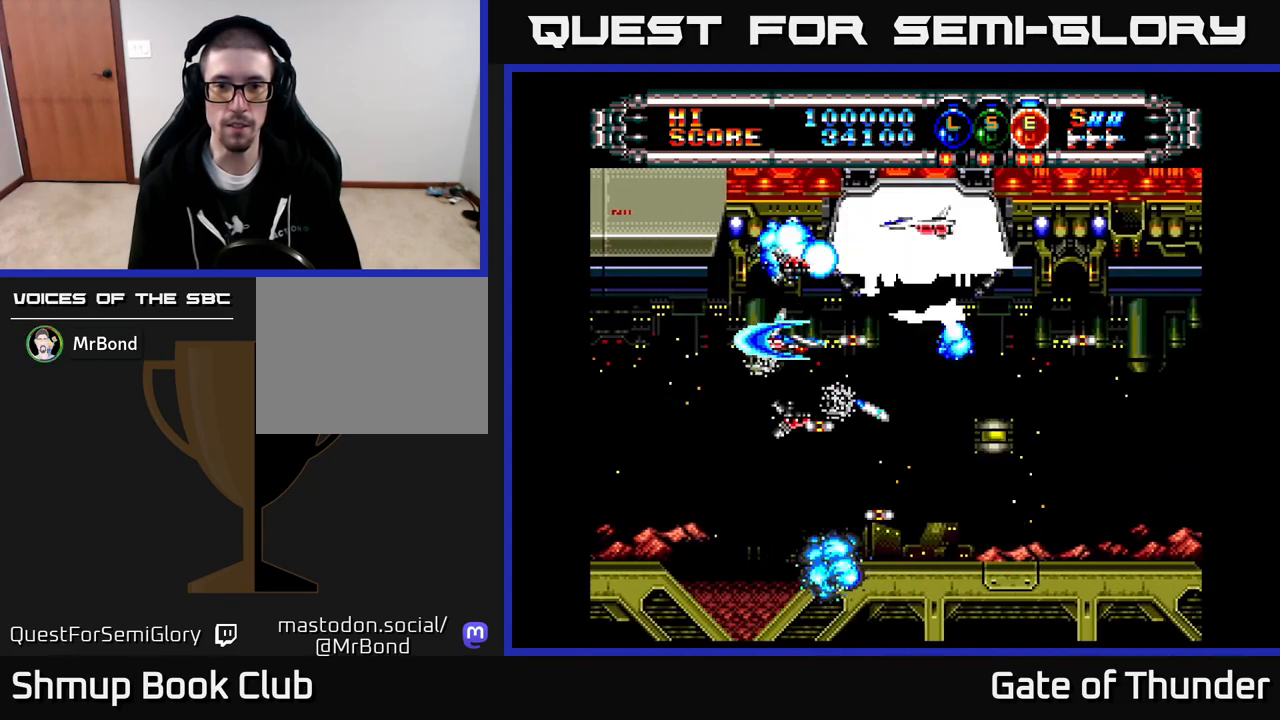
{"buttons": ["X", "DPAD_RIGHT"], "left_stick": "center", "events": [[17, "DPAD_LEFT", "down"], [167, "DPAD_LEFT", "up"], [417, "DPAD_RIGHT", "down"]]}
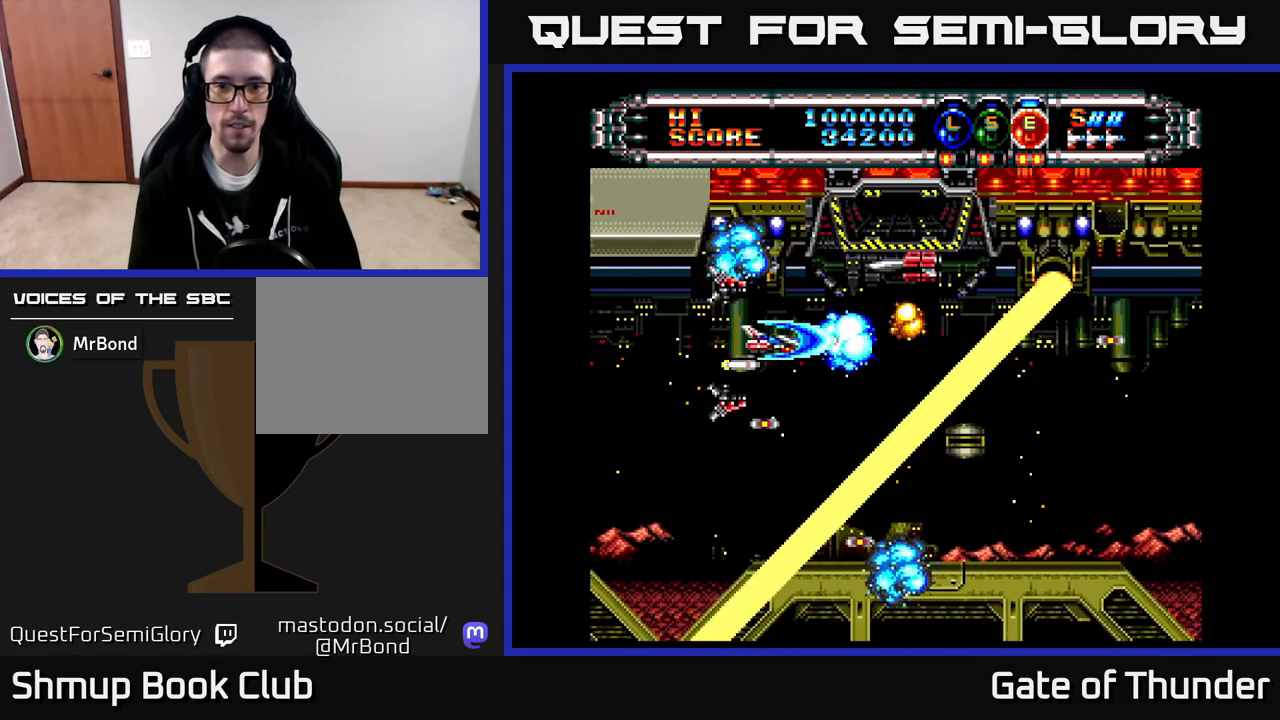
{"buttons": ["X"], "left_stick": "center", "events": [[50, "DPAD_RIGHT", "up"]]}
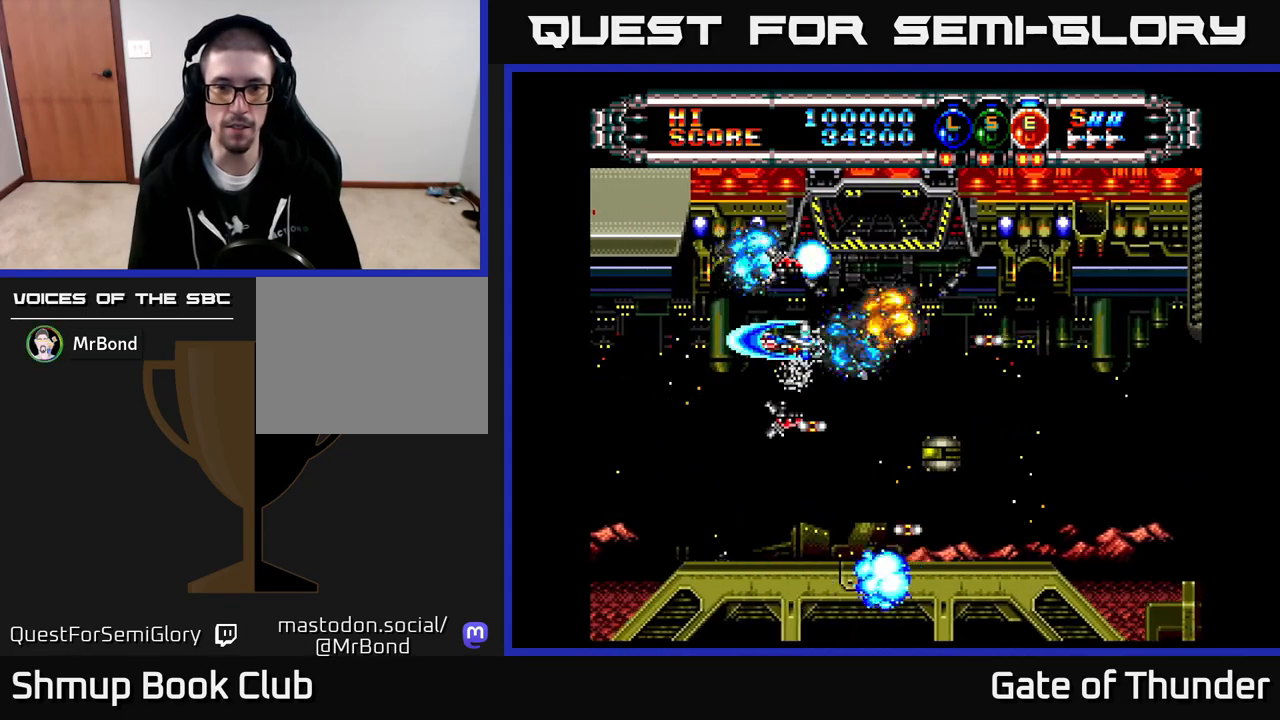
{"buttons": ["X", "DPAD_RIGHT"], "left_stick": "center", "events": [[433, "DPAD_RIGHT", "down"]]}
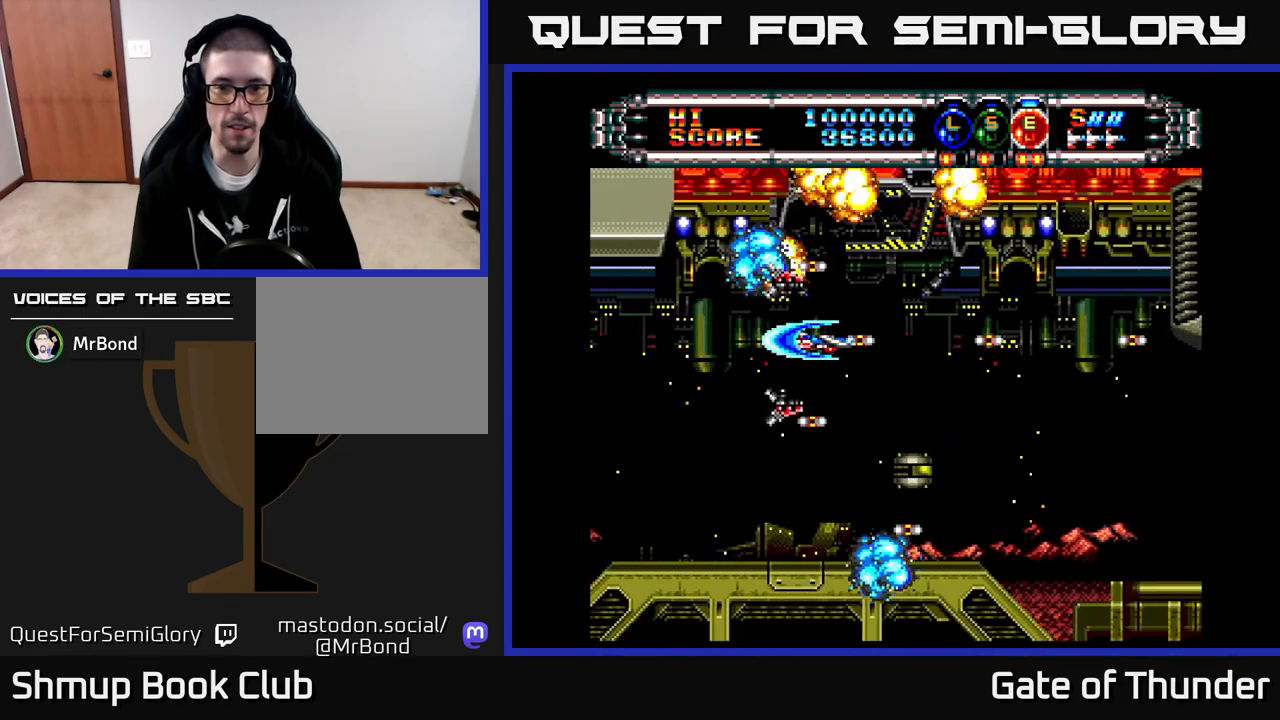
{"buttons": ["X"], "left_stick": "center", "events": [[67, "DPAD_RIGHT", "up"]]}
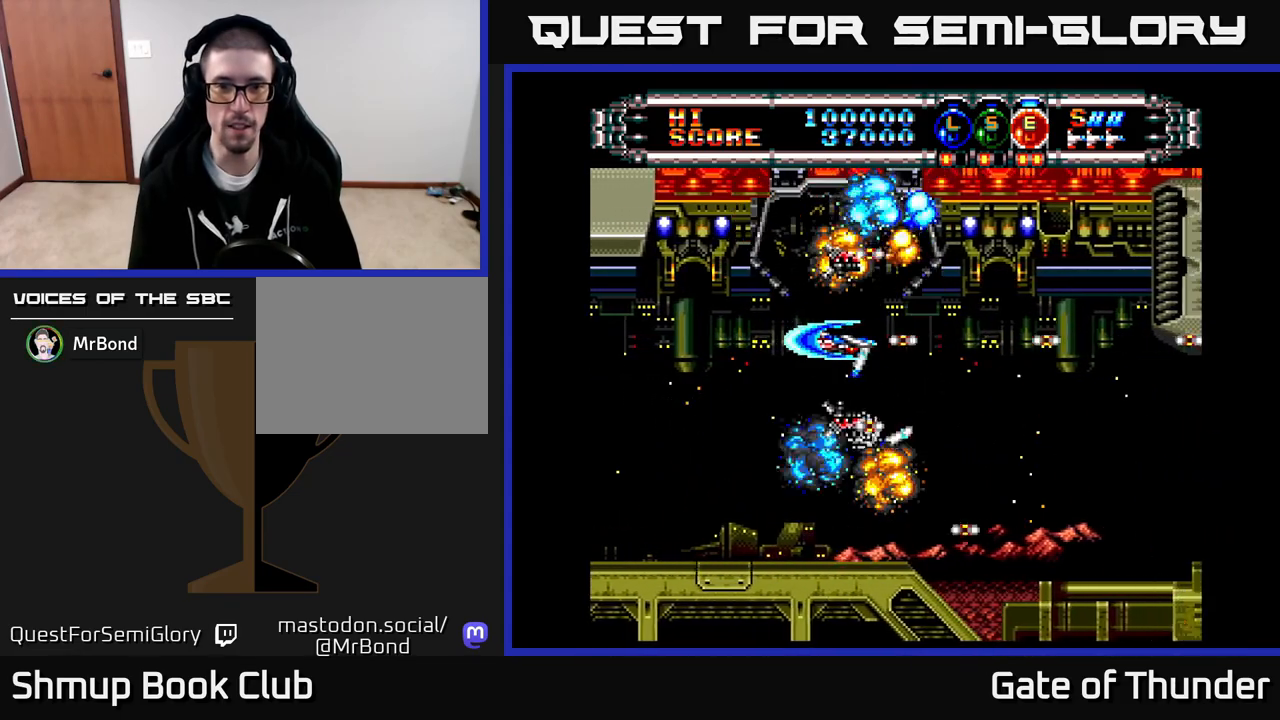
{"buttons": ["X", "DPAD_RIGHT"], "left_stick": "center", "events": [[400, "DPAD_RIGHT", "down"]]}
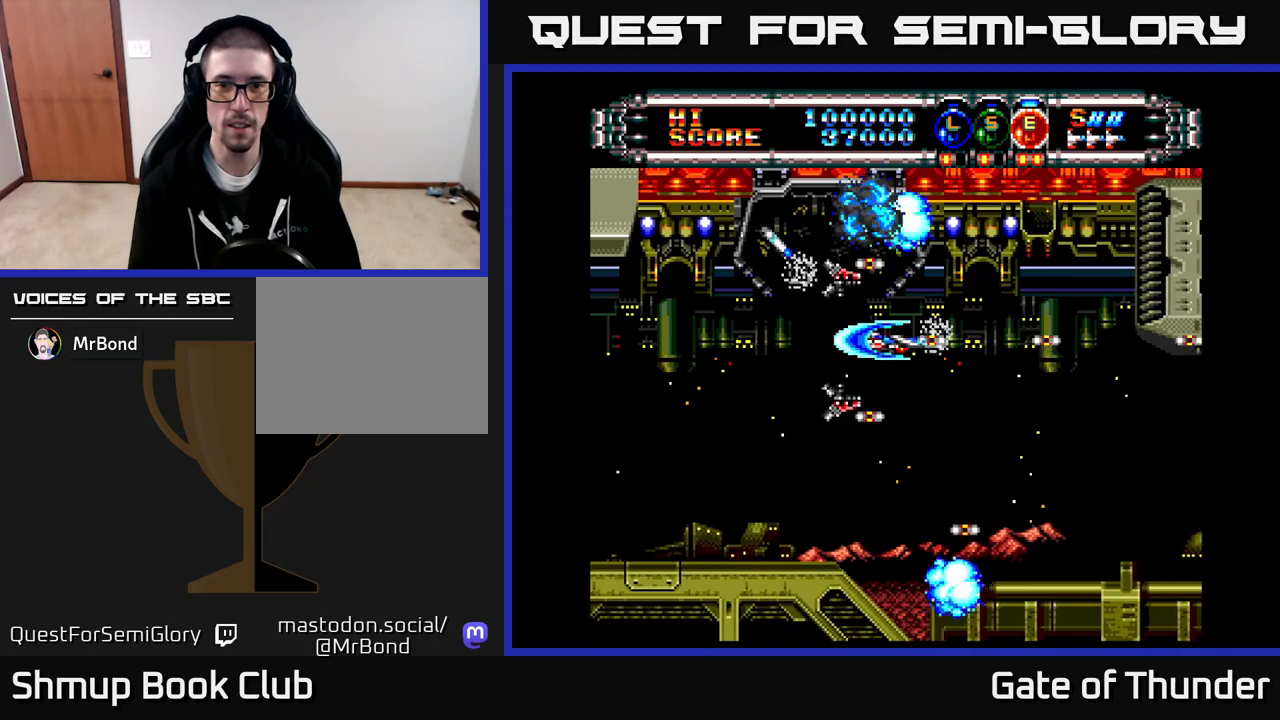
{"buttons": ["X"], "left_stick": "center", "events": [[50, "DPAD_RIGHT", "up"]]}
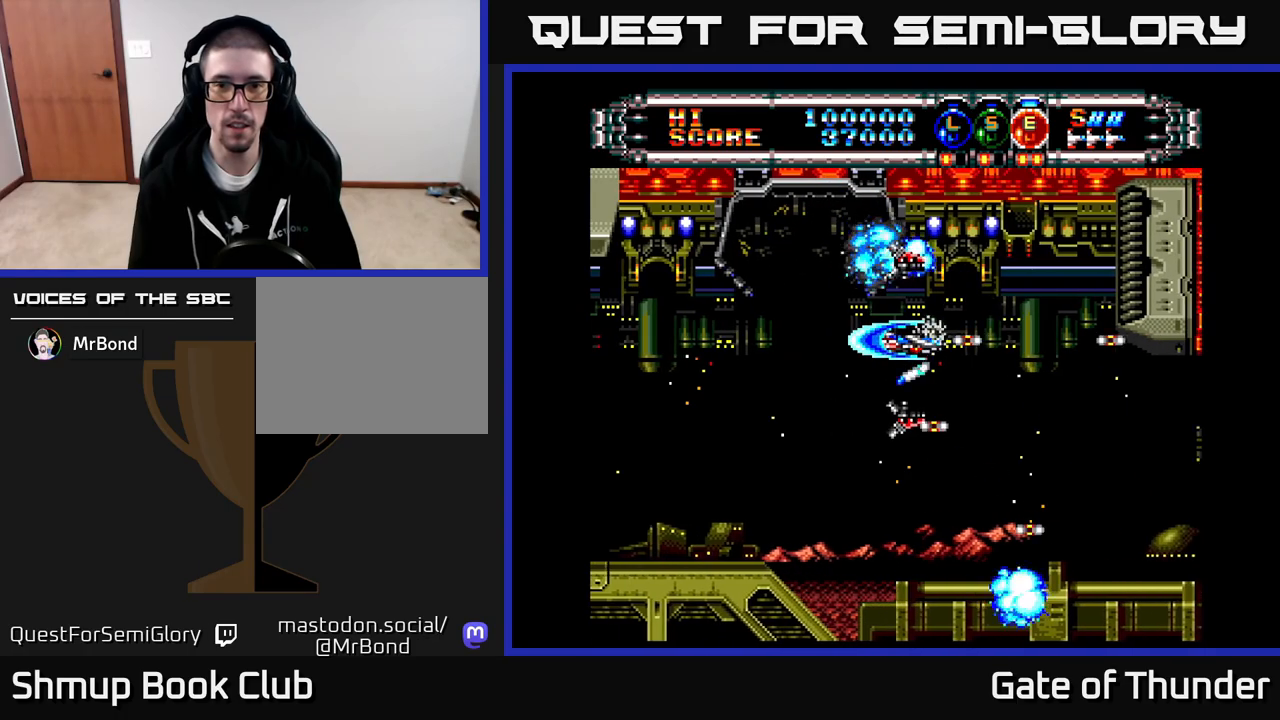
{"buttons": ["X", "DPAD_LEFT"], "left_stick": "center", "events": [[150, "DPAD_LEFT", "down"], [250, "DPAD_LEFT", "up"], [467, "DPAD_LEFT", "down"]]}
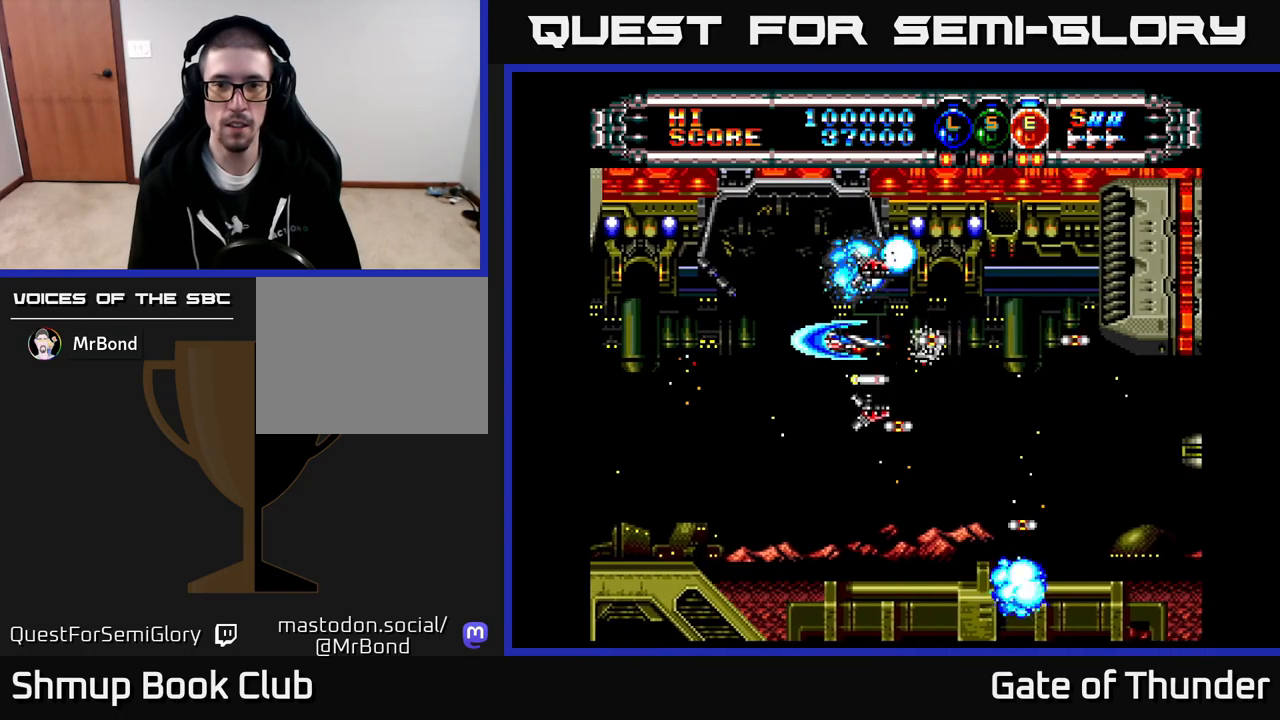
{"buttons": ["X", "DPAD_LEFT"], "left_stick": "center", "events": [[50, "DPAD_LEFT", "up"], [233, "DPAD_LEFT", "down"], [317, "DPAD_LEFT", "up"], [483, "DPAD_LEFT", "down"]]}
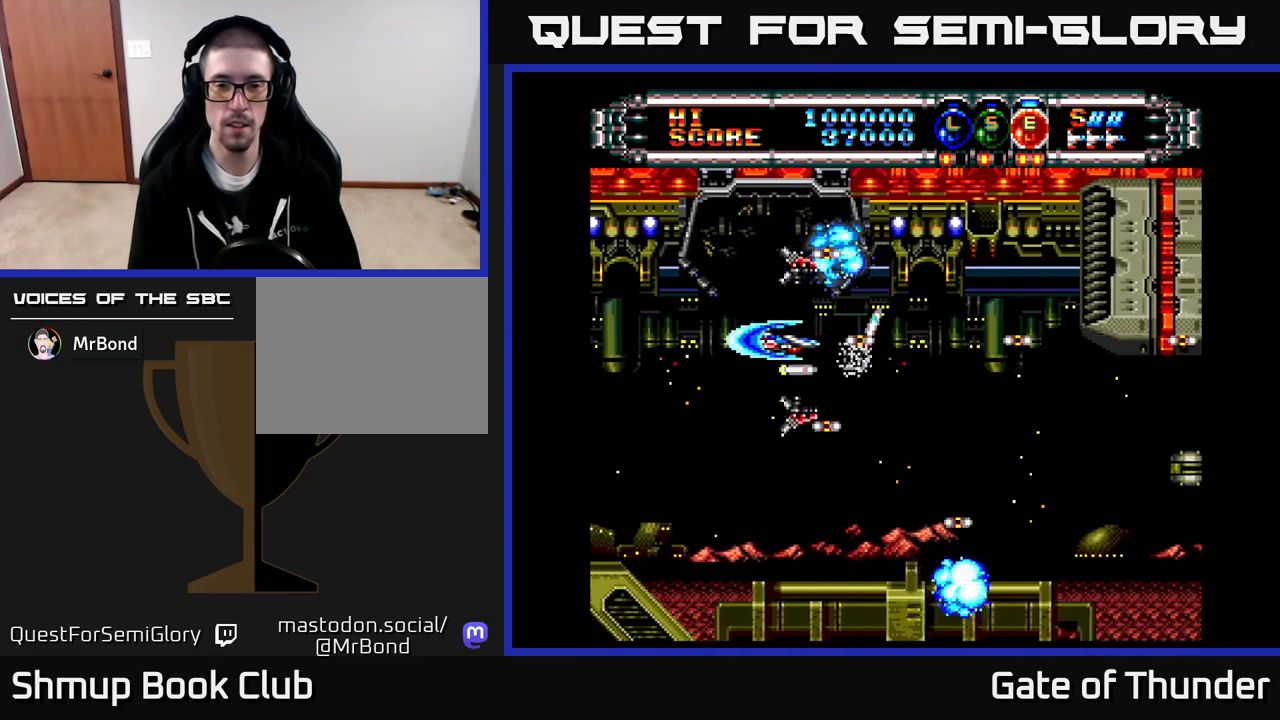
{"buttons": ["X"], "left_stick": "center", "events": [[50, "DPAD_LEFT", "up"], [350, "DPAD_LEFT", "down"], [433, "DPAD_LEFT", "up"]]}
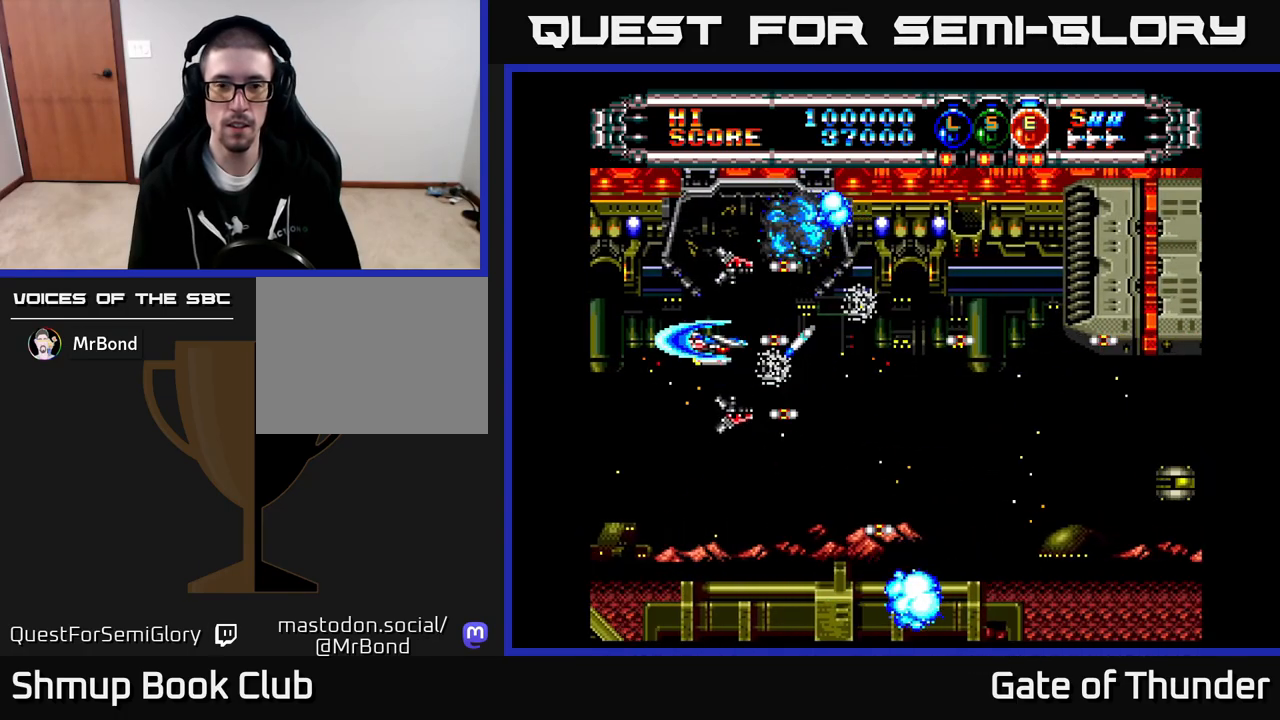
{"buttons": ["X"], "left_stick": "center", "events": []}
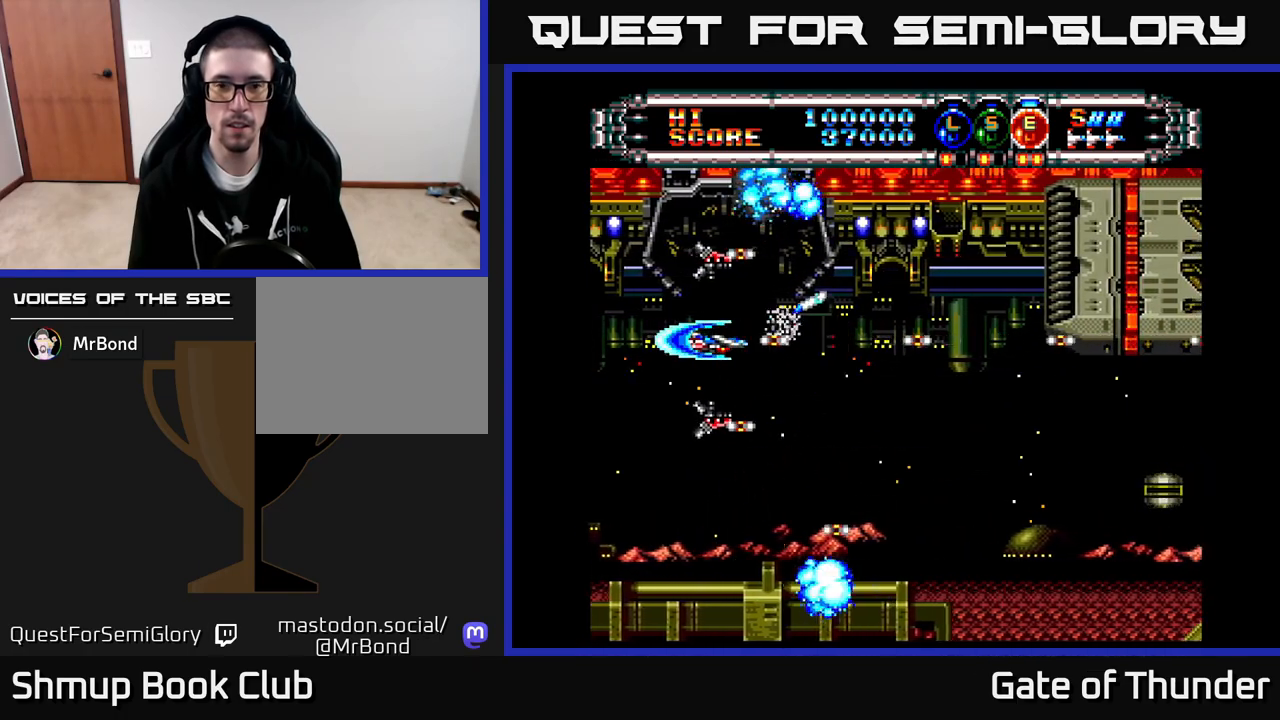
{"buttons": ["X"], "left_stick": "center", "events": [[150, "DPAD_RIGHT", "down"], [383, "DPAD_RIGHT", "up"]]}
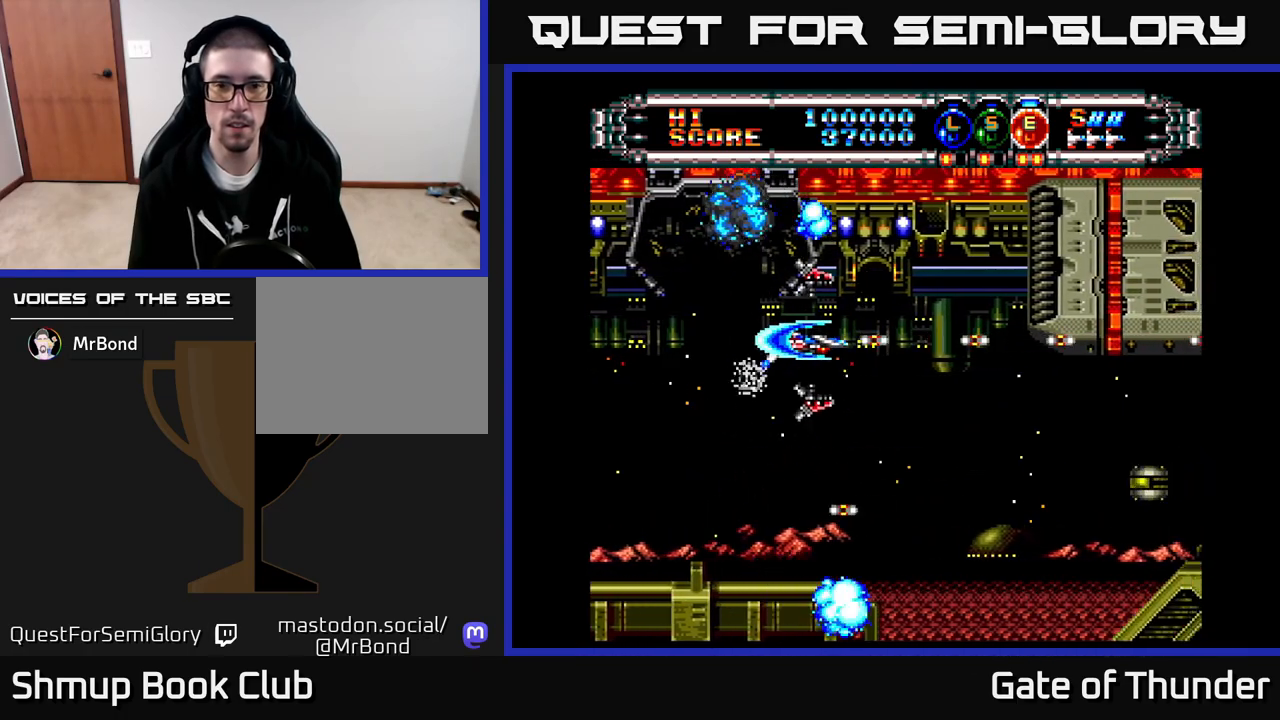
{"buttons": ["X"], "left_stick": "center", "events": []}
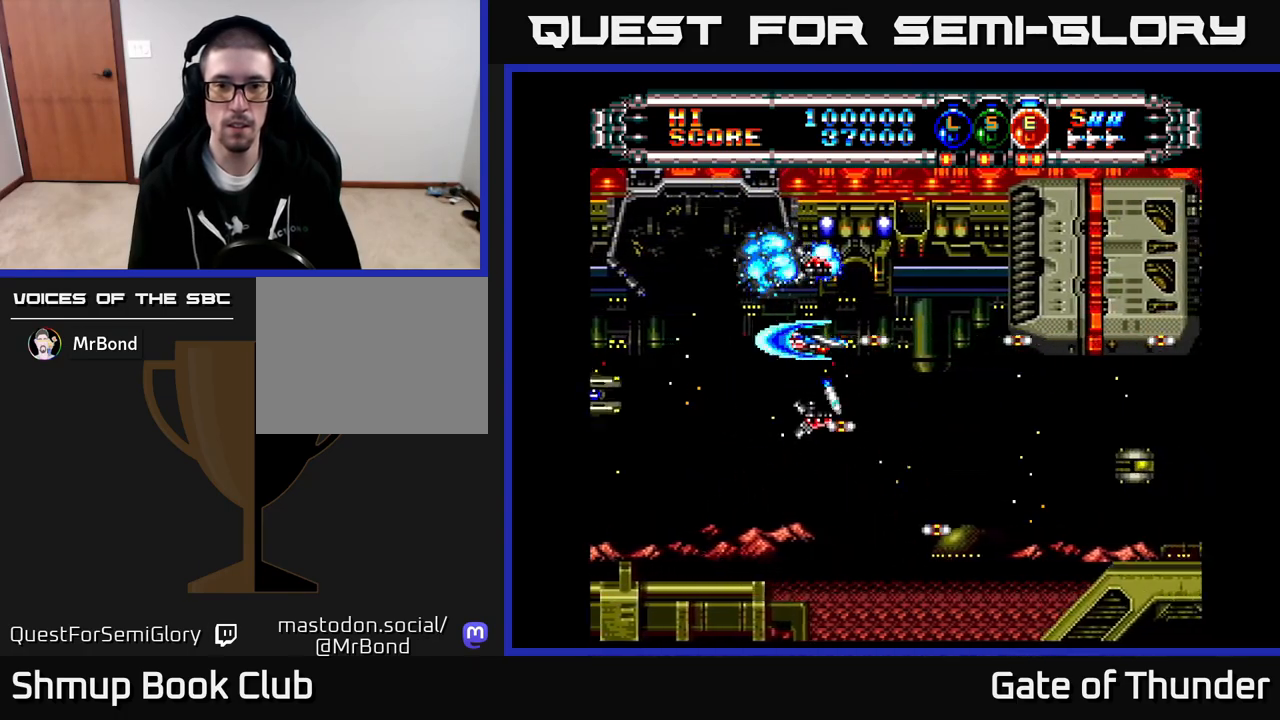
{"buttons": ["X"], "left_stick": "center", "events": []}